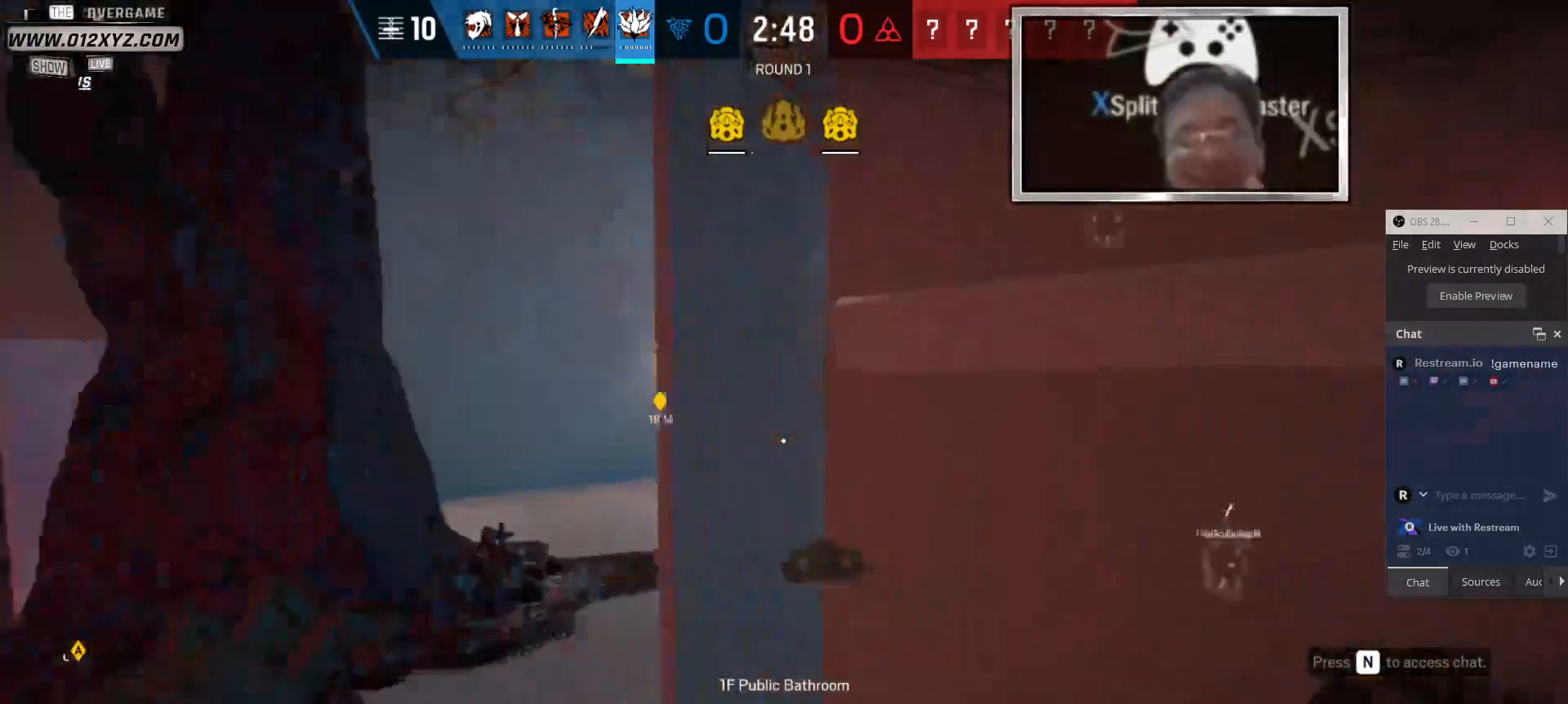
Gameplay with keyboard and mouse; each line is a JSON object with the keys and mouse buttons held at the frame after it. "events" lists presses ("down") and releases ("up") of "1", "2", "3", "4", "5", "a", "alt", "b", "c", "ctrl", "d", "e", "f", "g", "q", "r", "s", "shift", "space", "t", "tab", "v", "w", "x", "z", "mouse_left", "mouse_wheel" and "mouse_right" between this image and that frame as [ms after this image, input, new state], when the widget could be followed in between. "mouse_left", "mouse_wheel", "mouse_right" = the "left", "wheel", "right" buttons of the "mouse" list. No other keys are recorded. "wheel" means that the mouse wheel is clicked or scrolled. Not read: mouse_move.
{"keys": [], "mouse": [], "events": [[167, "d", "up"]]}
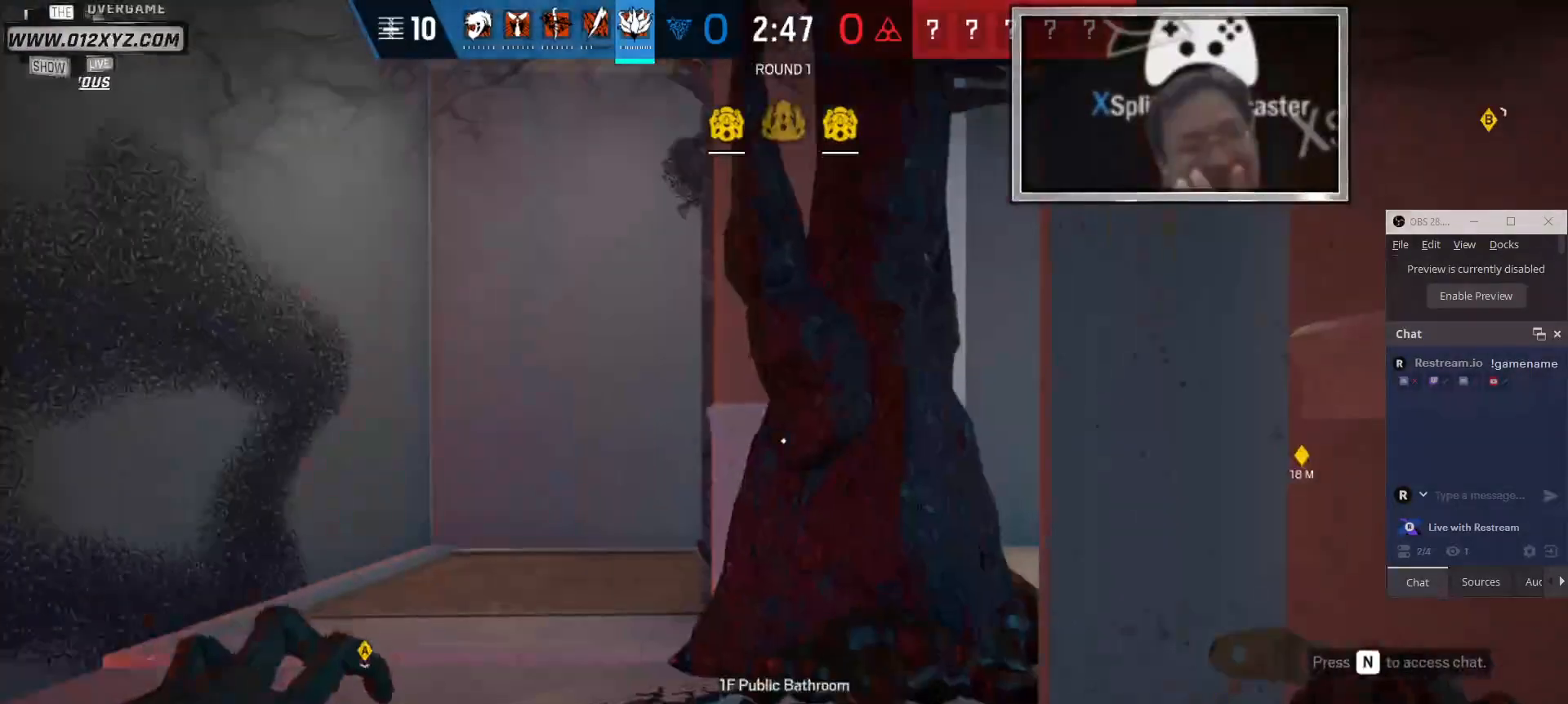
{"keys": ["a"], "mouse": [], "events": [[300, "a", "down"]]}
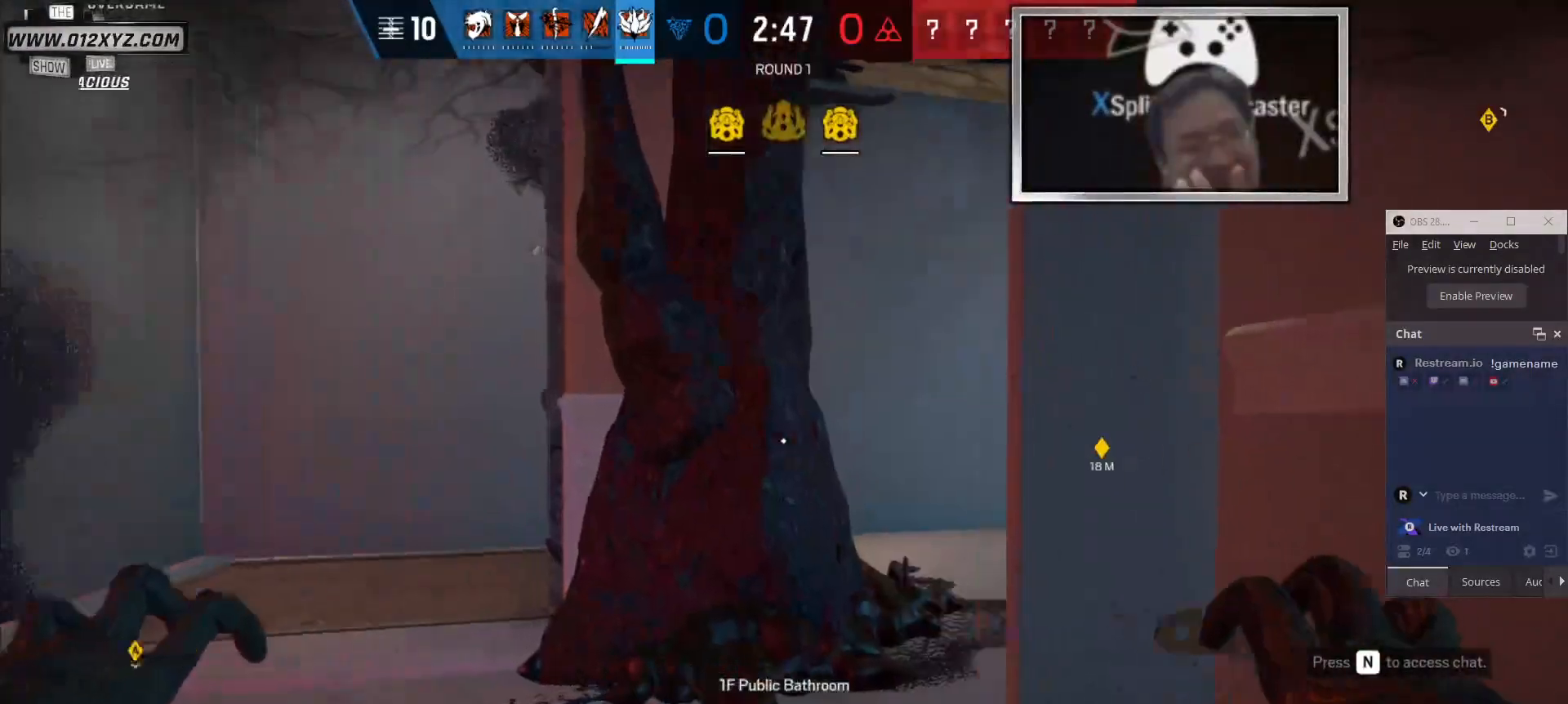
{"keys": ["a"], "mouse": [], "events": []}
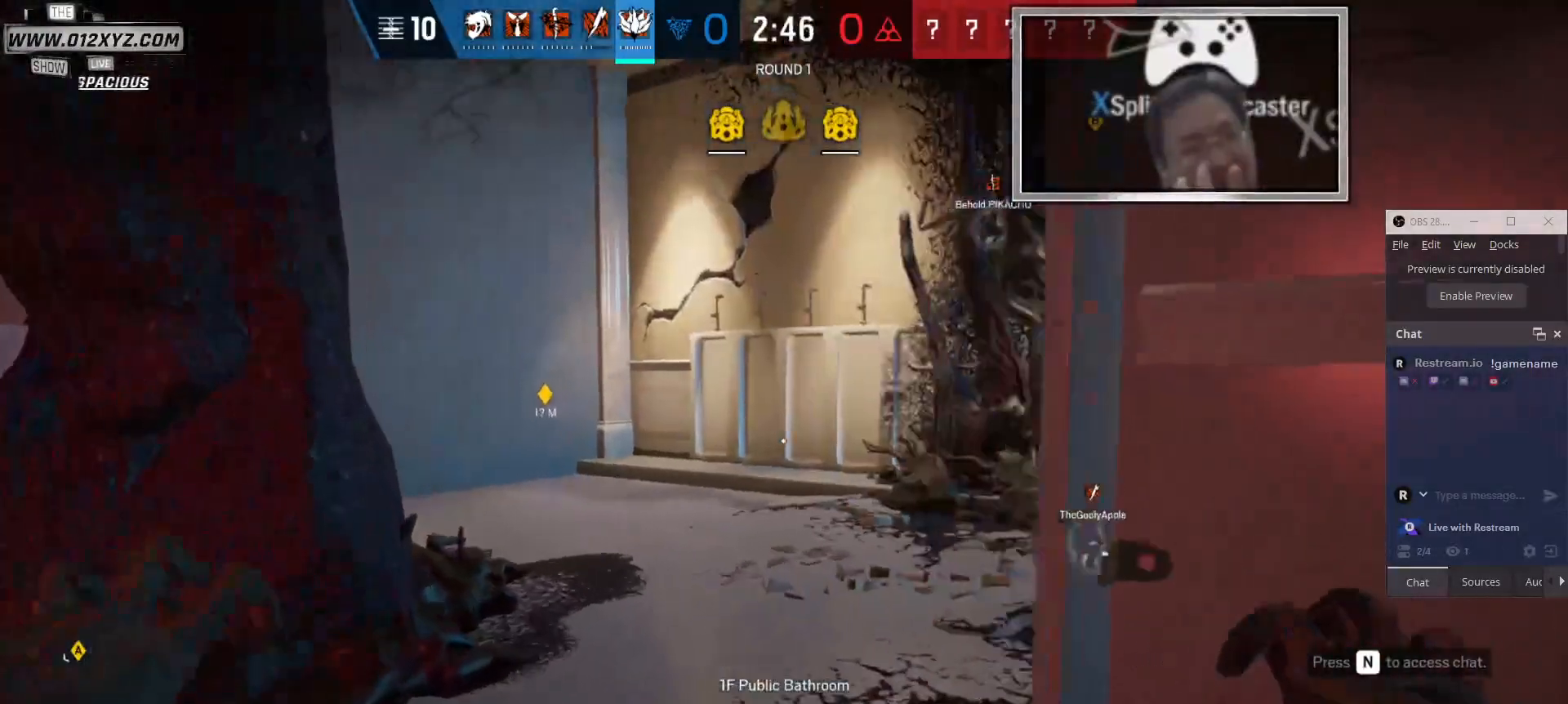
{"keys": ["a"], "mouse": []}
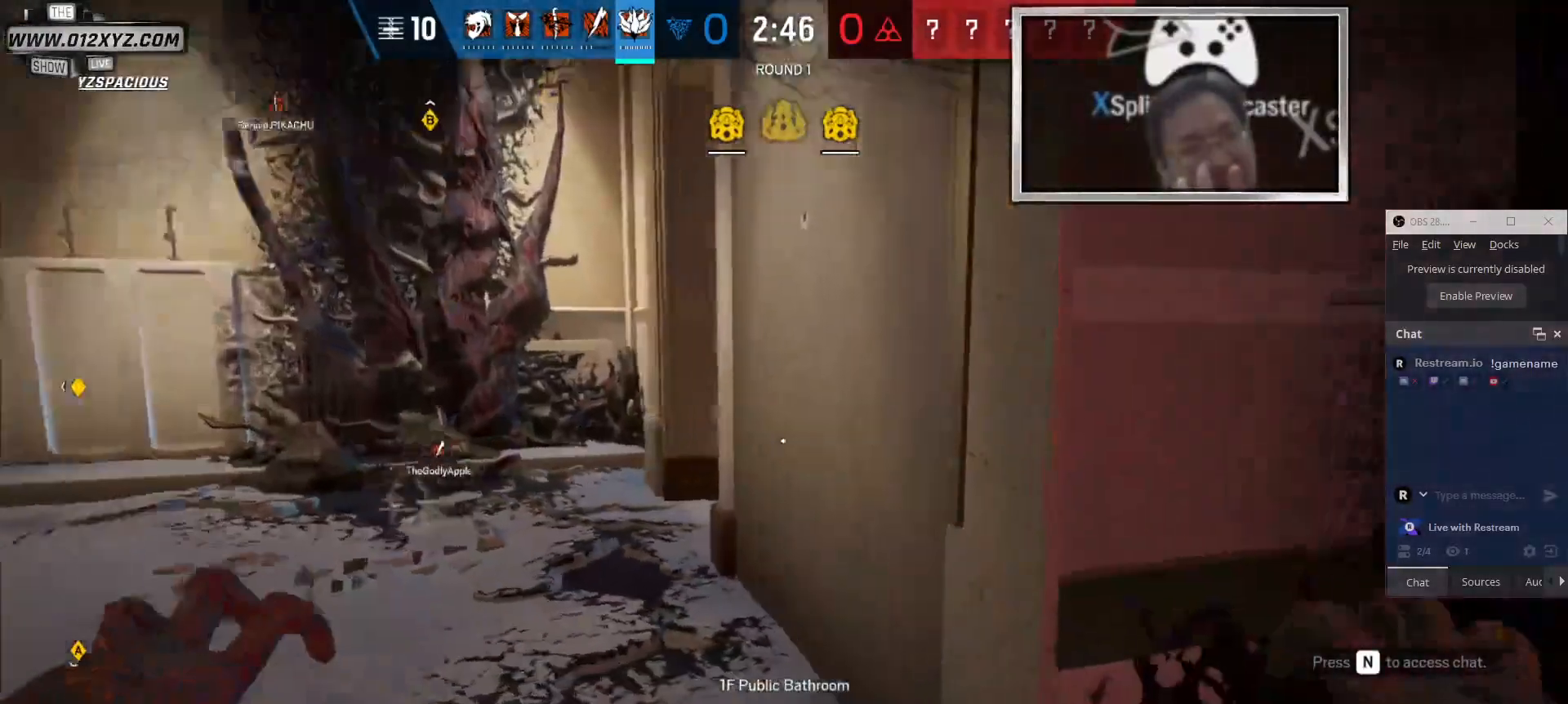
{"keys": ["a", "w"], "mouse": [], "events": [[267, "w", "down"]]}
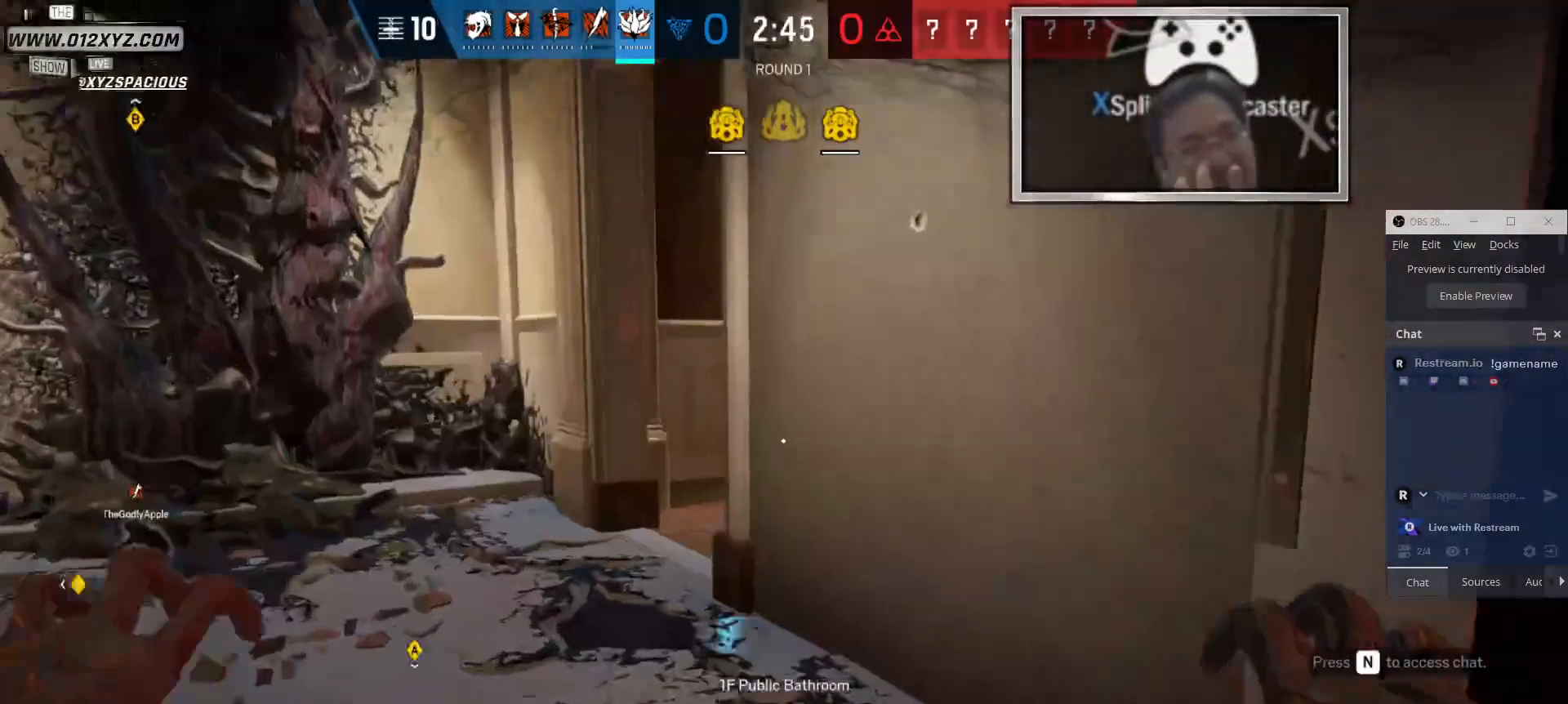
{"keys": ["a"], "mouse": [], "events": [[233, "w", "up"]]}
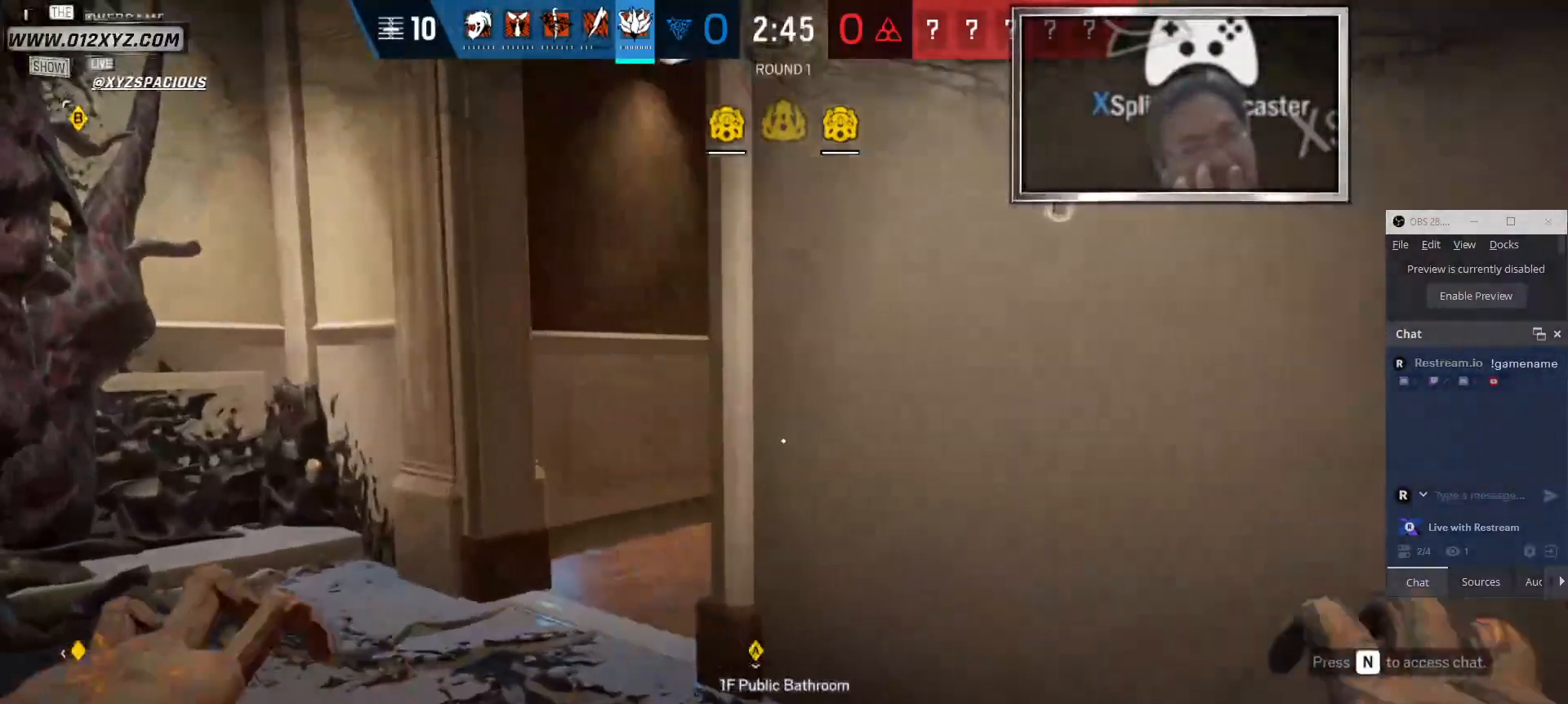
{"keys": ["a"], "mouse": [], "events": [[200, "a", "up"], [200, "d", "down"], [467, "d", "up"], [500, "a", "down"]]}
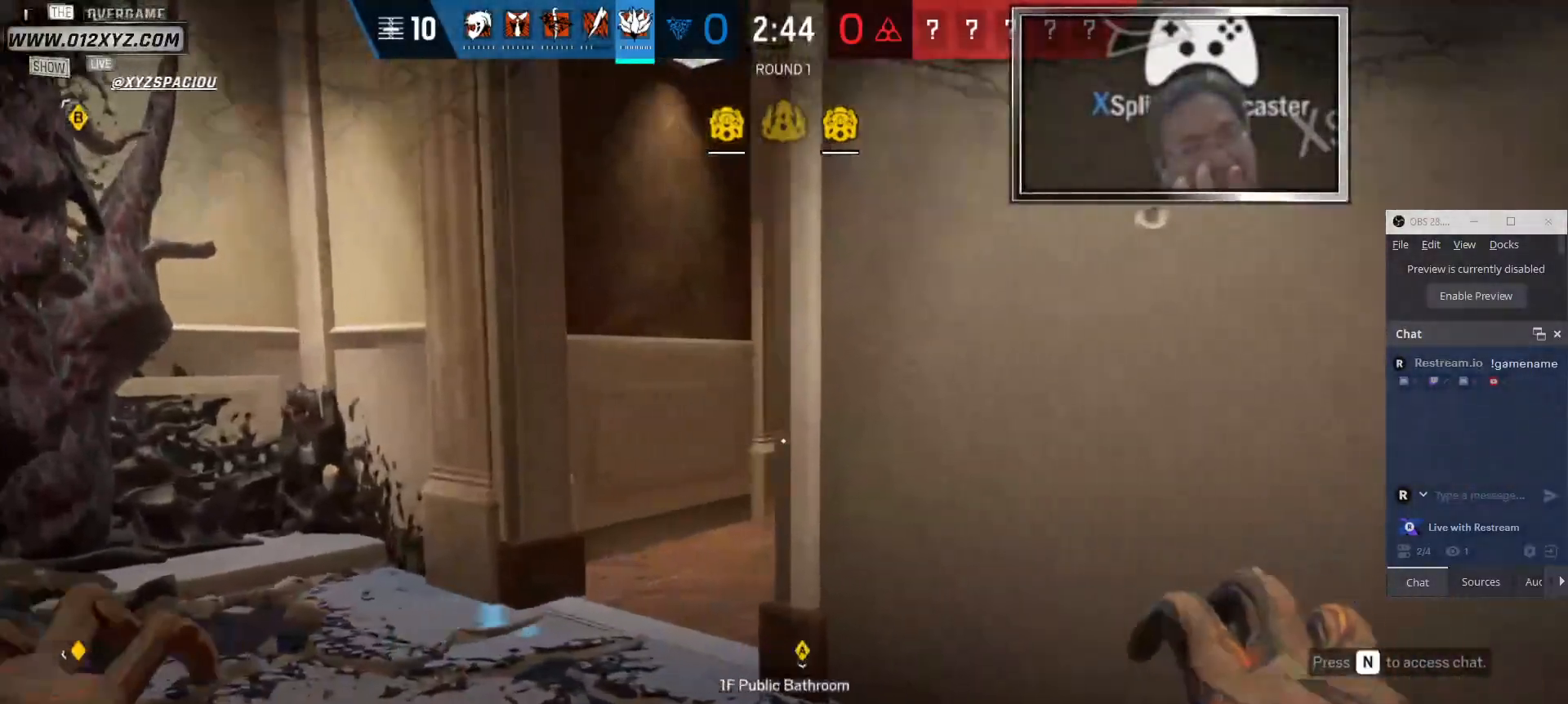
{"keys": ["a", "w"], "mouse": [], "events": [[333, "w", "down"]]}
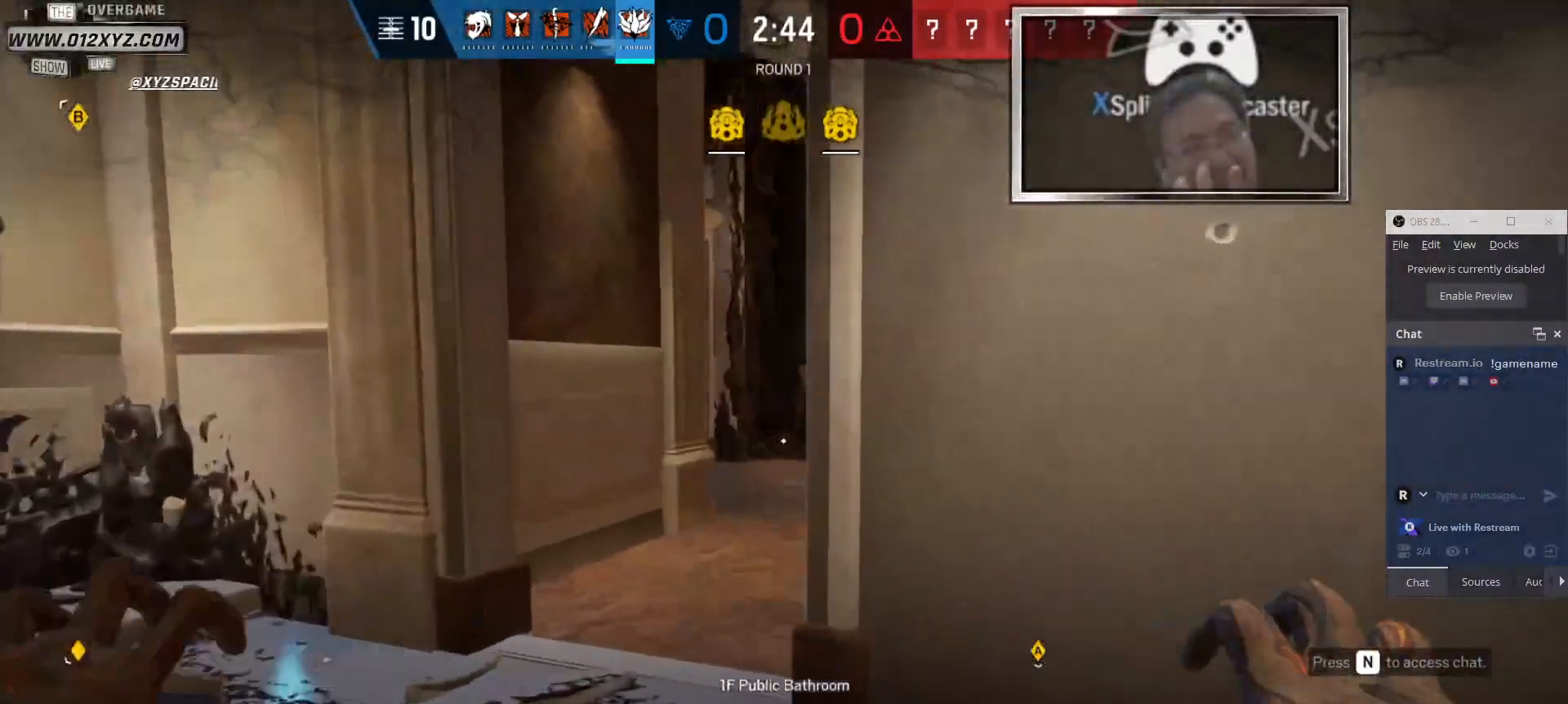
{"keys": ["d"], "mouse": [], "events": [[100, "a", "up"], [200, "d", "down"], [200, "w", "up"]]}
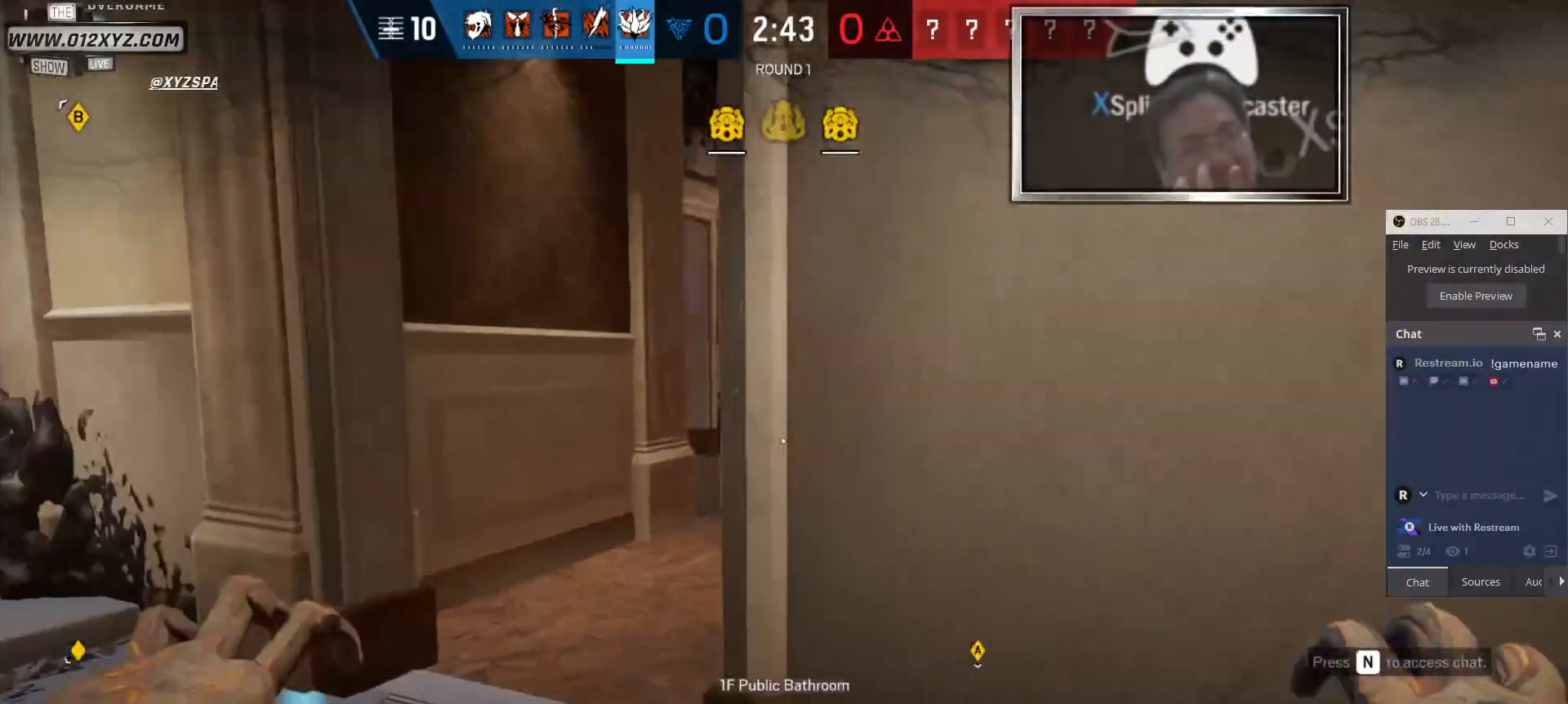
{"keys": [], "mouse": [], "events": [[67, "d", "up"], [167, "a", "down"], [433, "a", "up"]]}
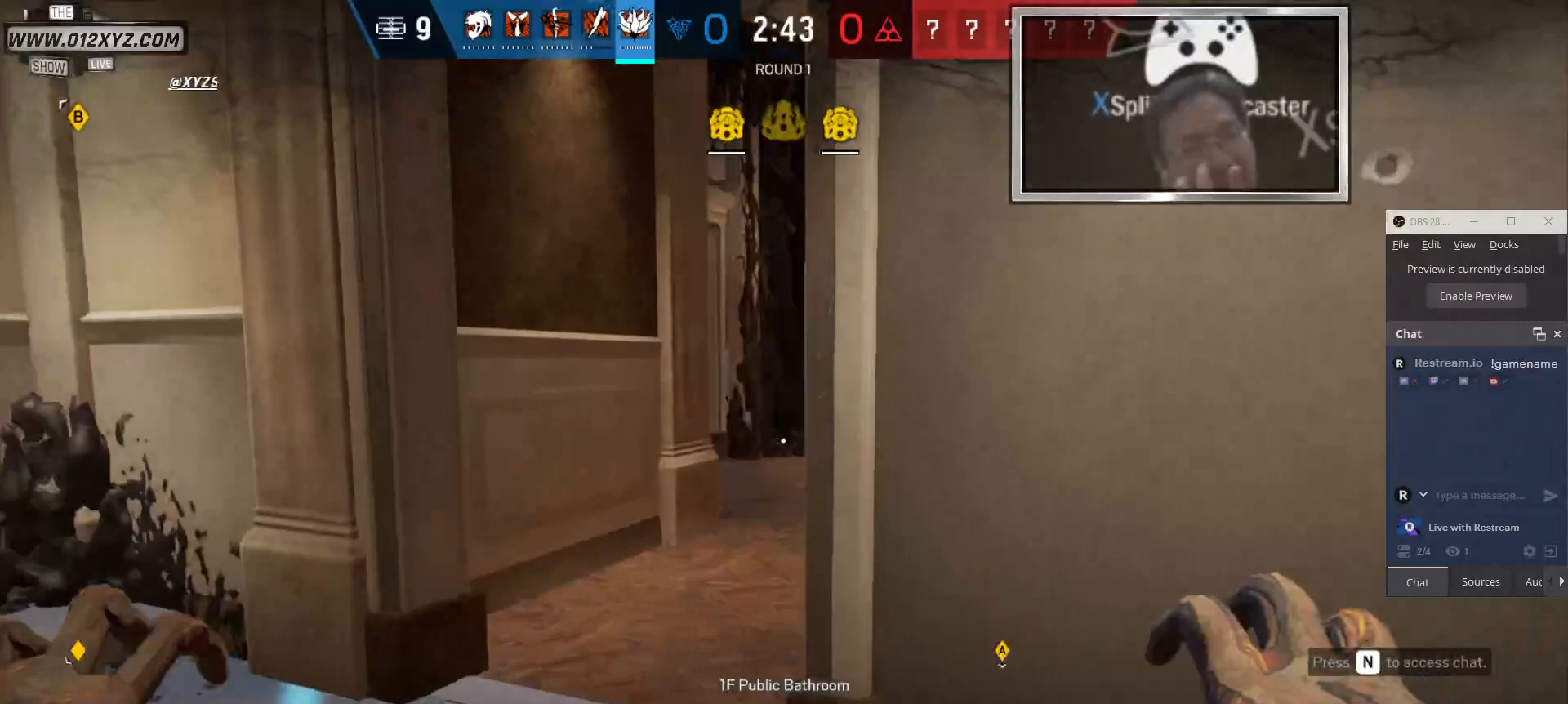
{"keys": [], "mouse": [], "events": [[333, "d", "down"], [467, "d", "up"]]}
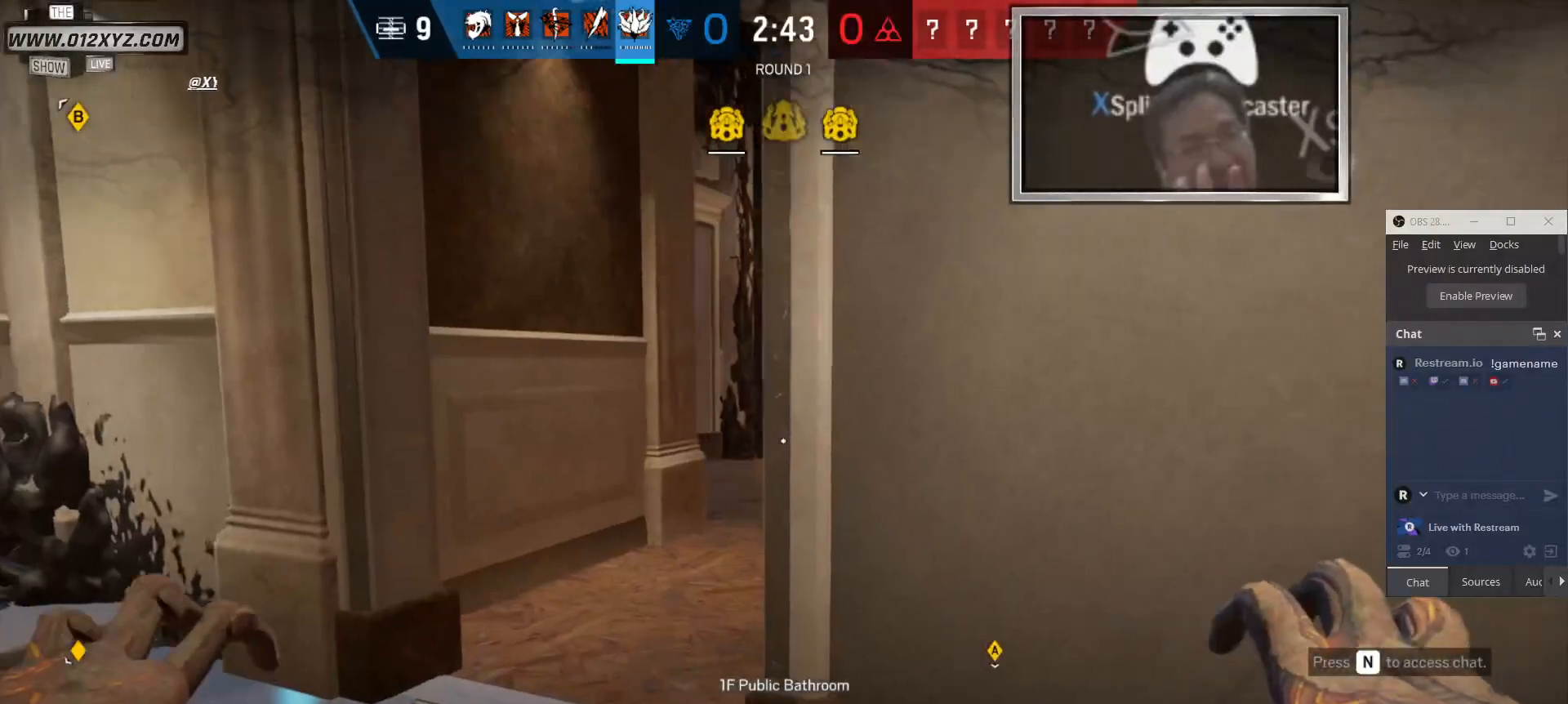
{"keys": ["a"], "mouse": [], "events": [[267, "a", "down"]]}
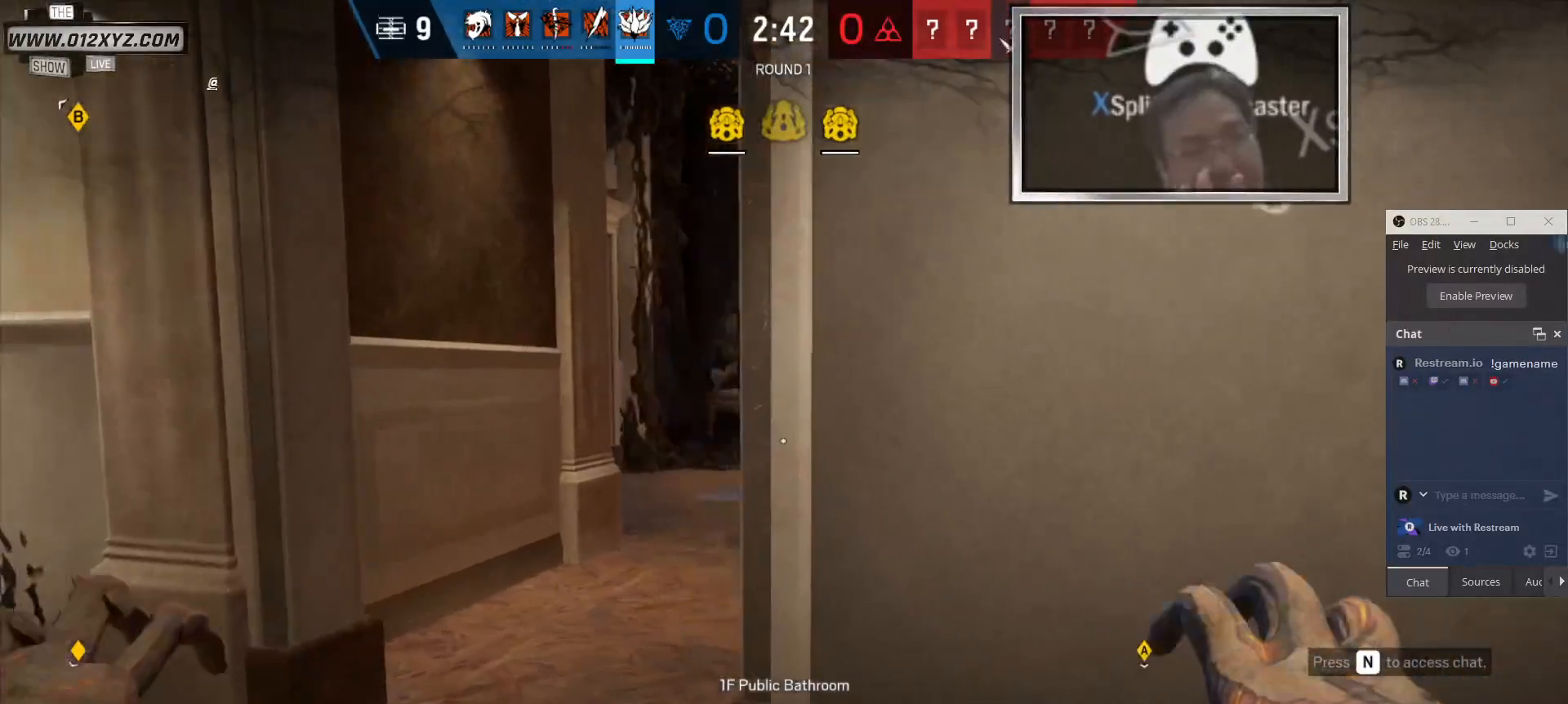
{"keys": ["a"], "mouse": [], "events": []}
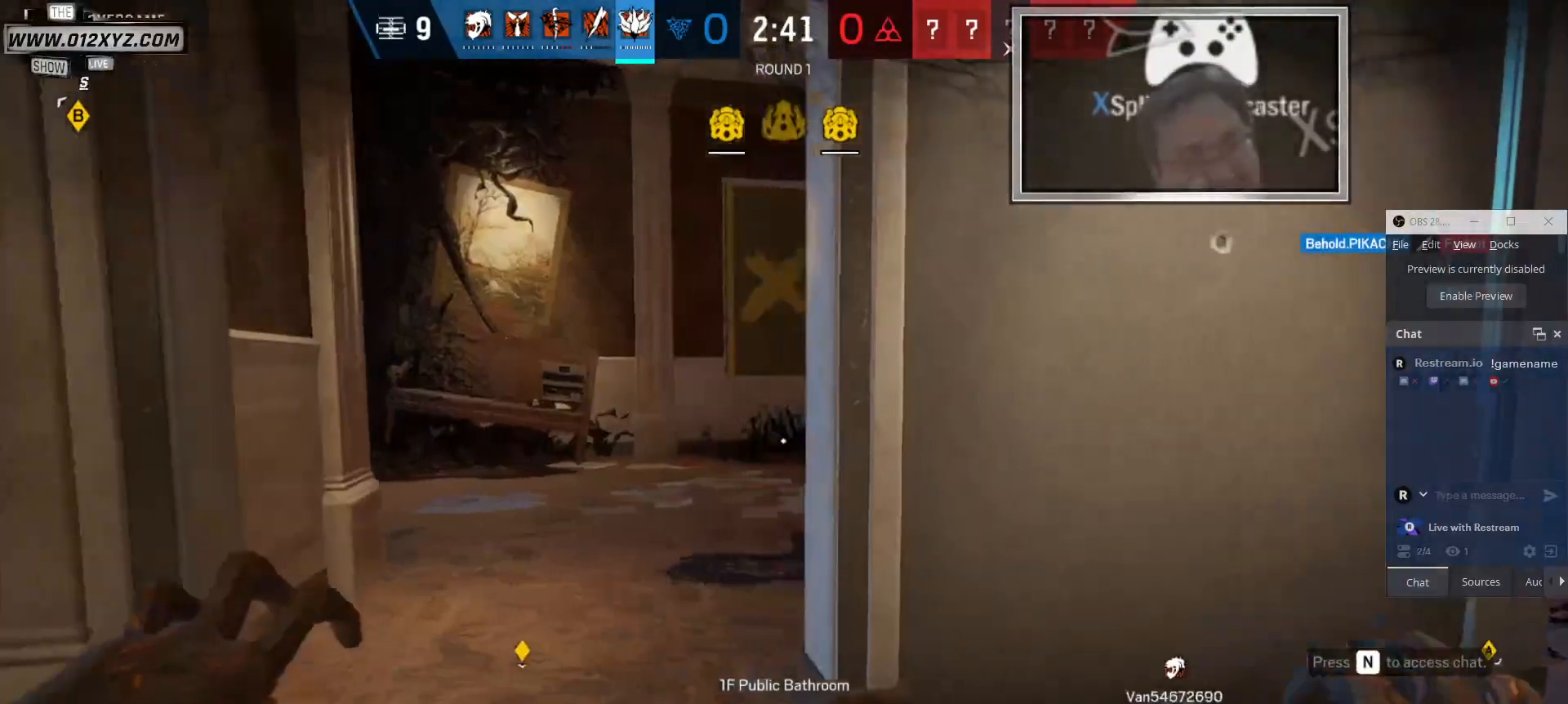
{"keys": ["d"], "mouse": [], "events": [[300, "d", "down"], [333, "a", "up"]]}
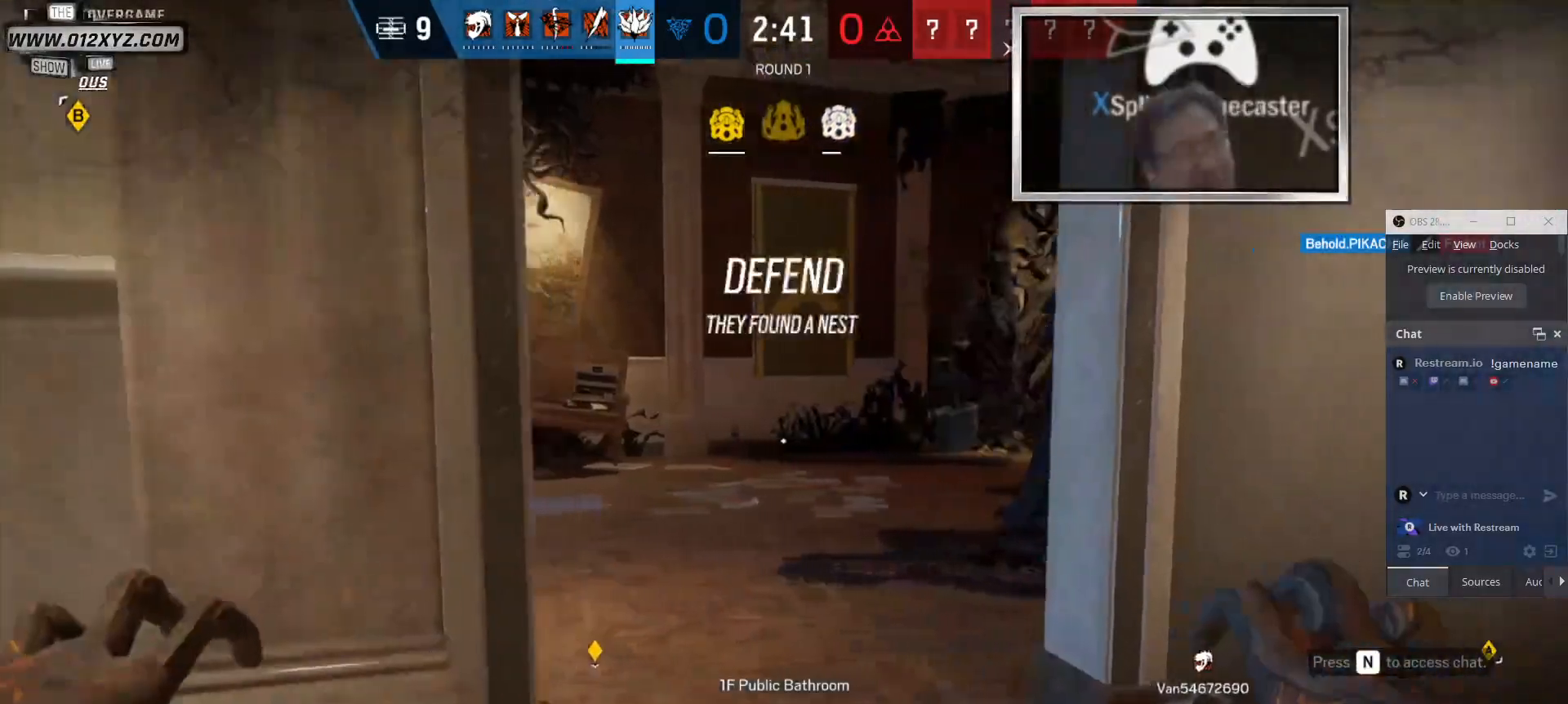
{"keys": ["d", "w"], "mouse": [], "events": [[367, "w", "down"]]}
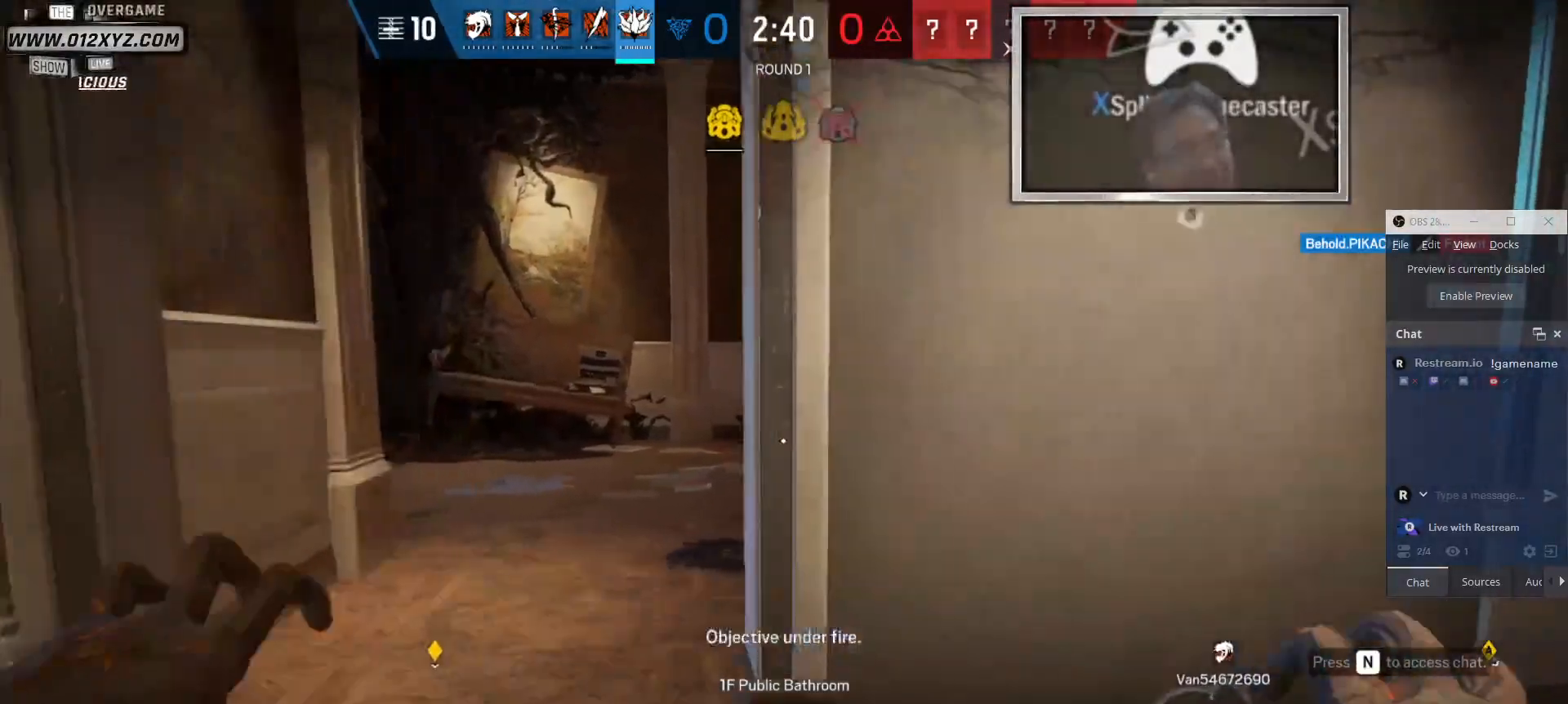
{"keys": ["d"], "mouse": [], "events": [[100, "d", "up"], [167, "a", "down"], [167, "w", "up"], [367, "d", "down"], [400, "a", "up"]]}
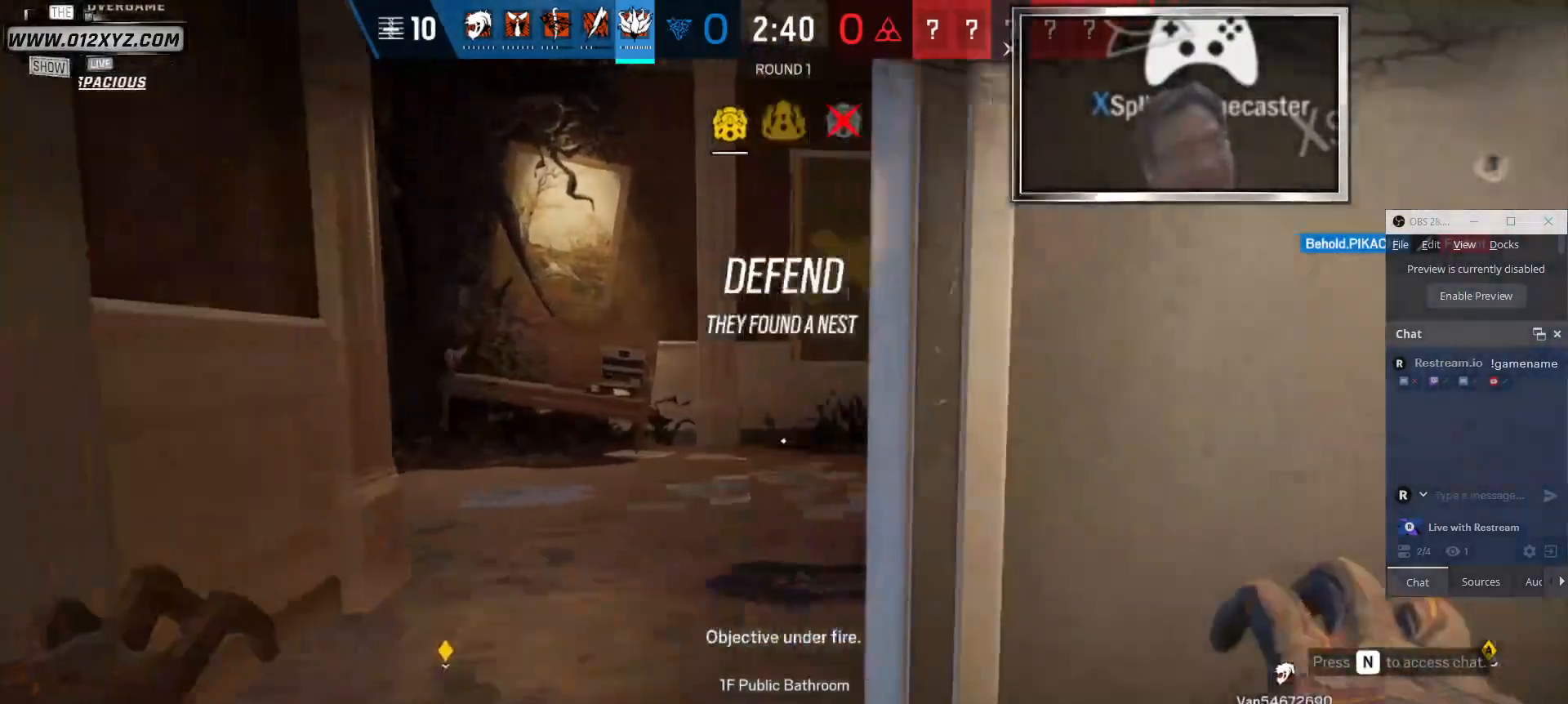
{"keys": ["d"], "mouse": [], "events": []}
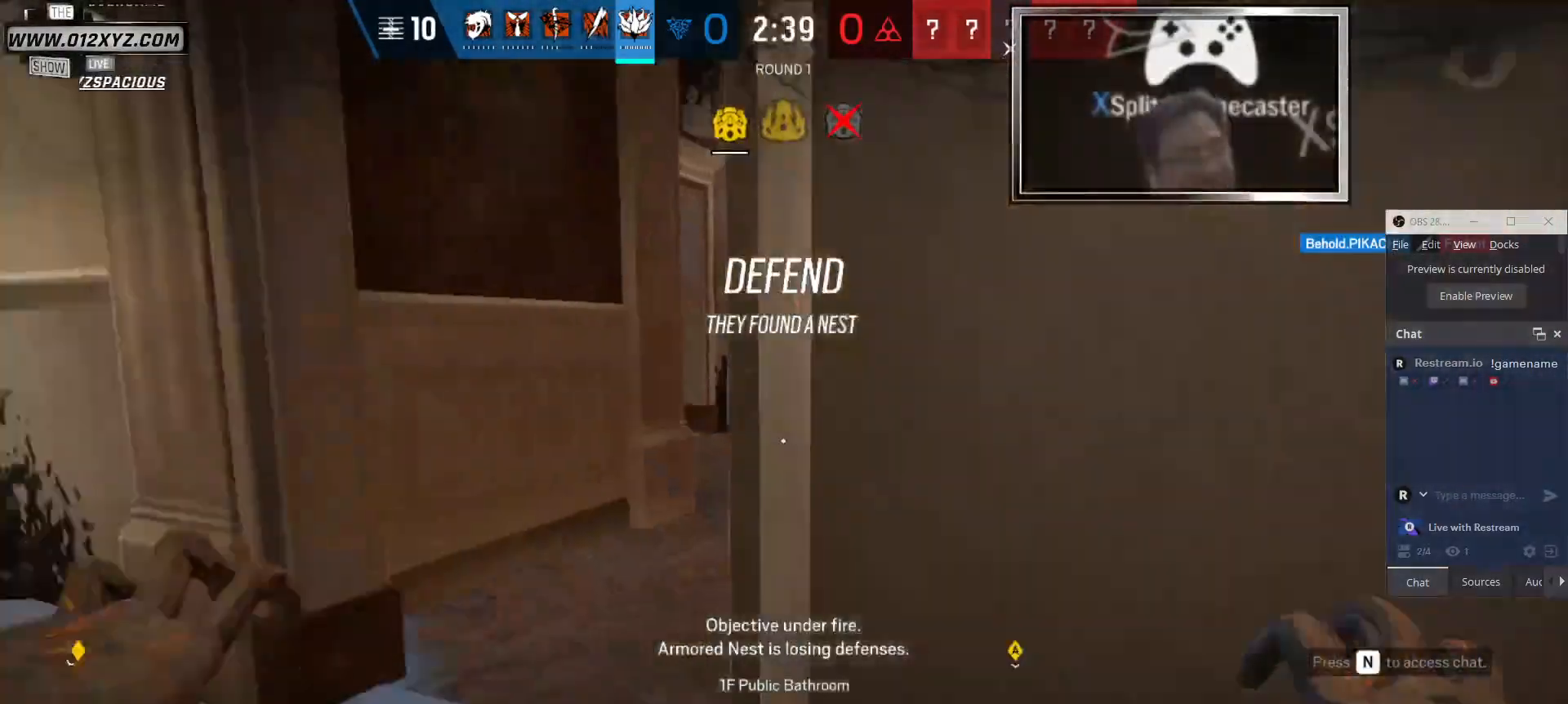
{"keys": ["s"], "mouse": [], "events": [[167, "s", "down"], [467, "d", "up"]]}
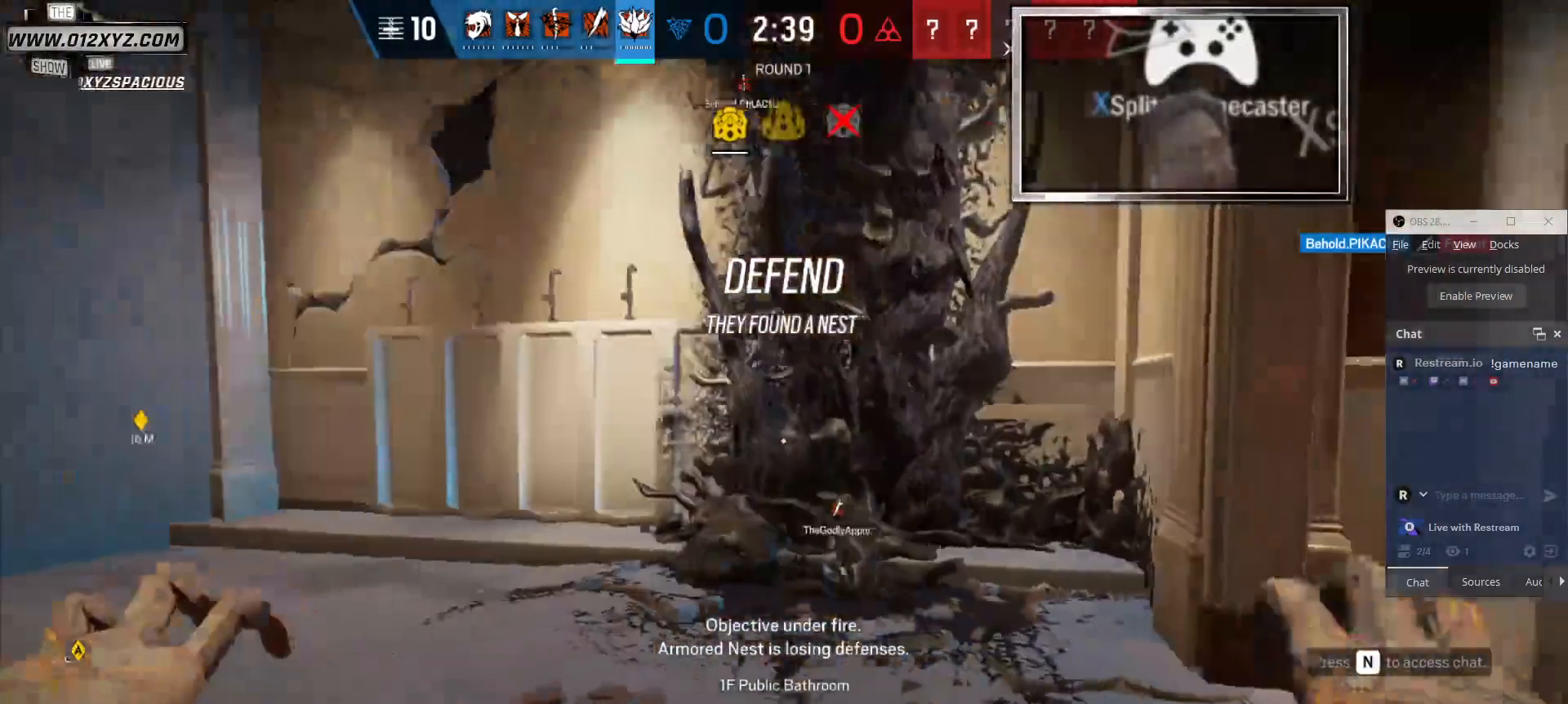
{"keys": ["s"], "mouse": [], "events": []}
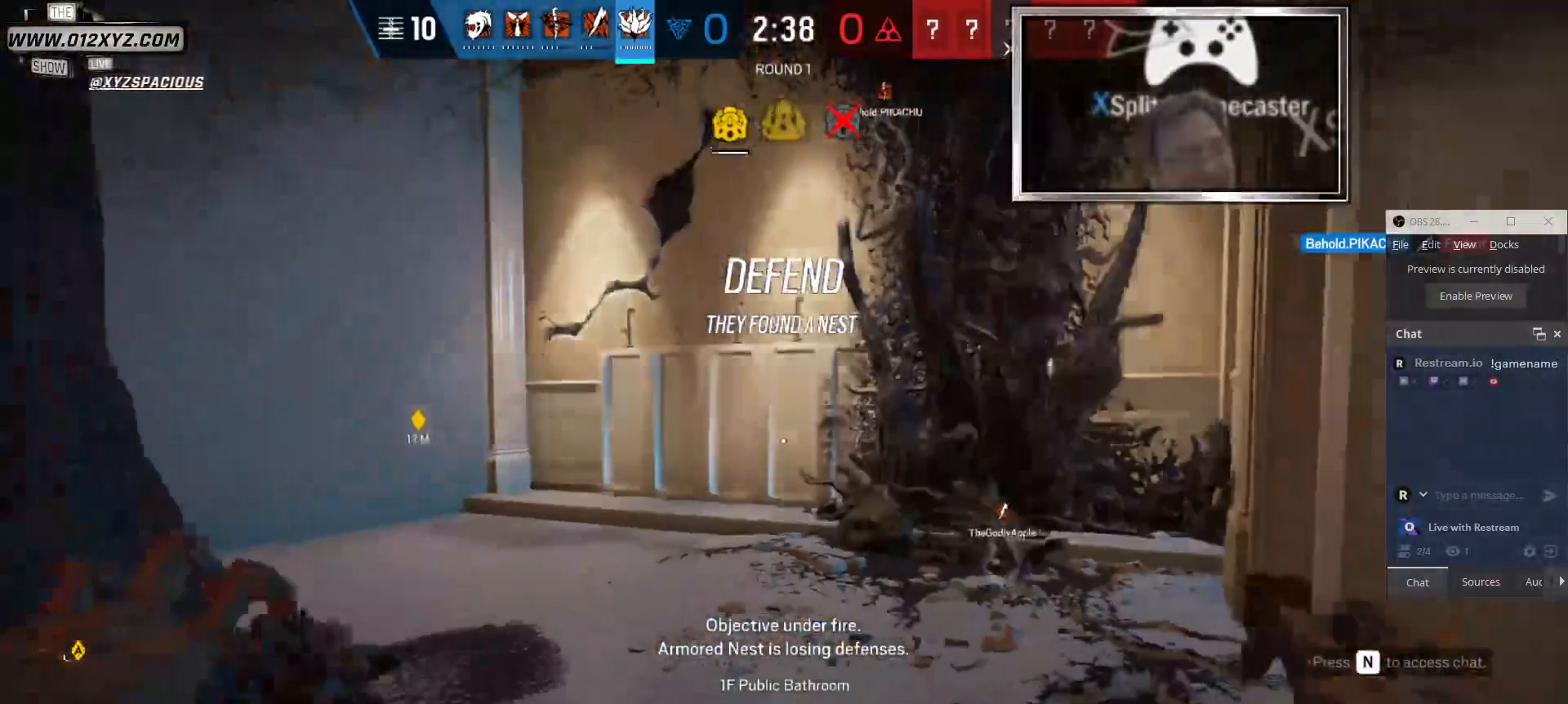
{"keys": ["d"], "mouse": [], "events": [[133, "d", "down"], [300, "s", "up"]]}
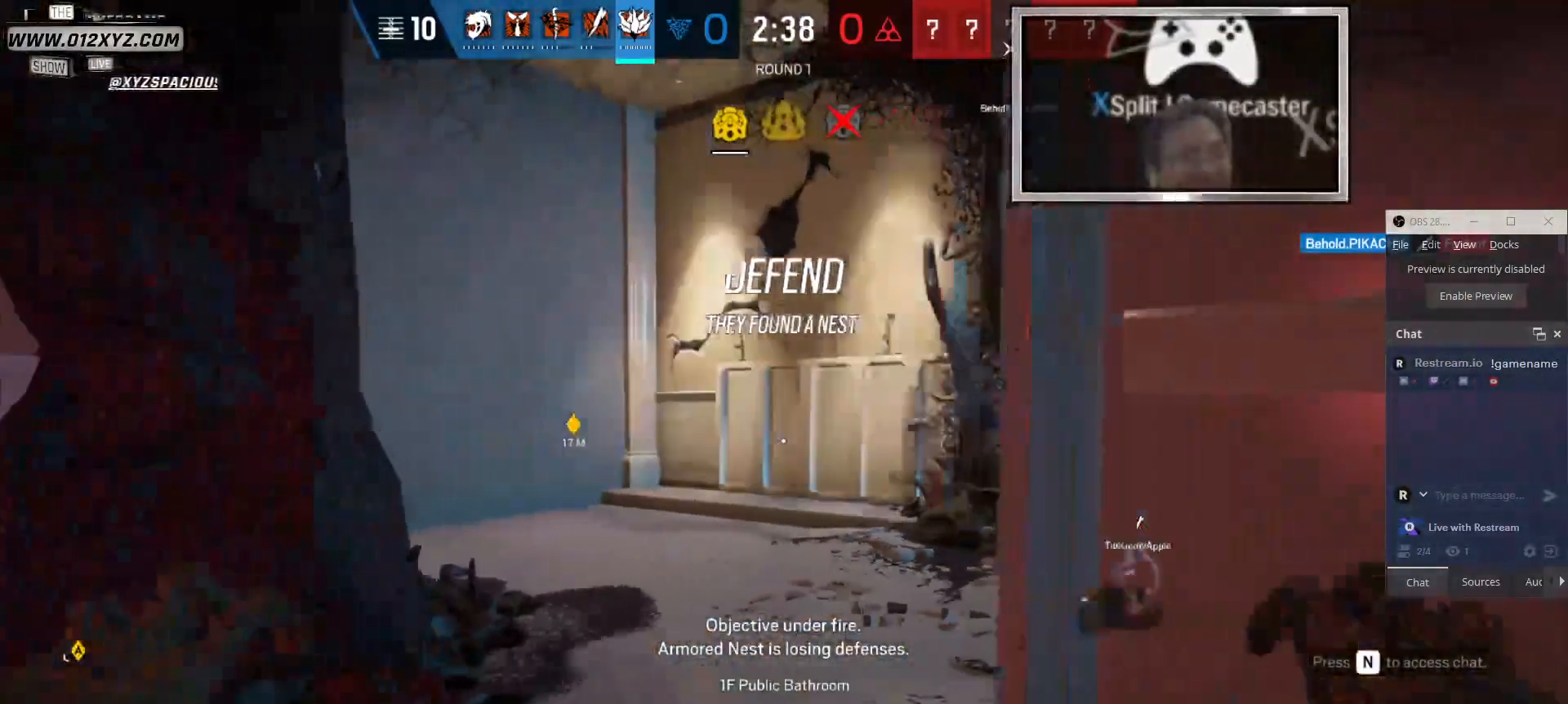
{"keys": ["d"], "mouse": [], "events": [[100, "d", "up"], [233, "a", "down"], [433, "a", "up"], [433, "d", "down"]]}
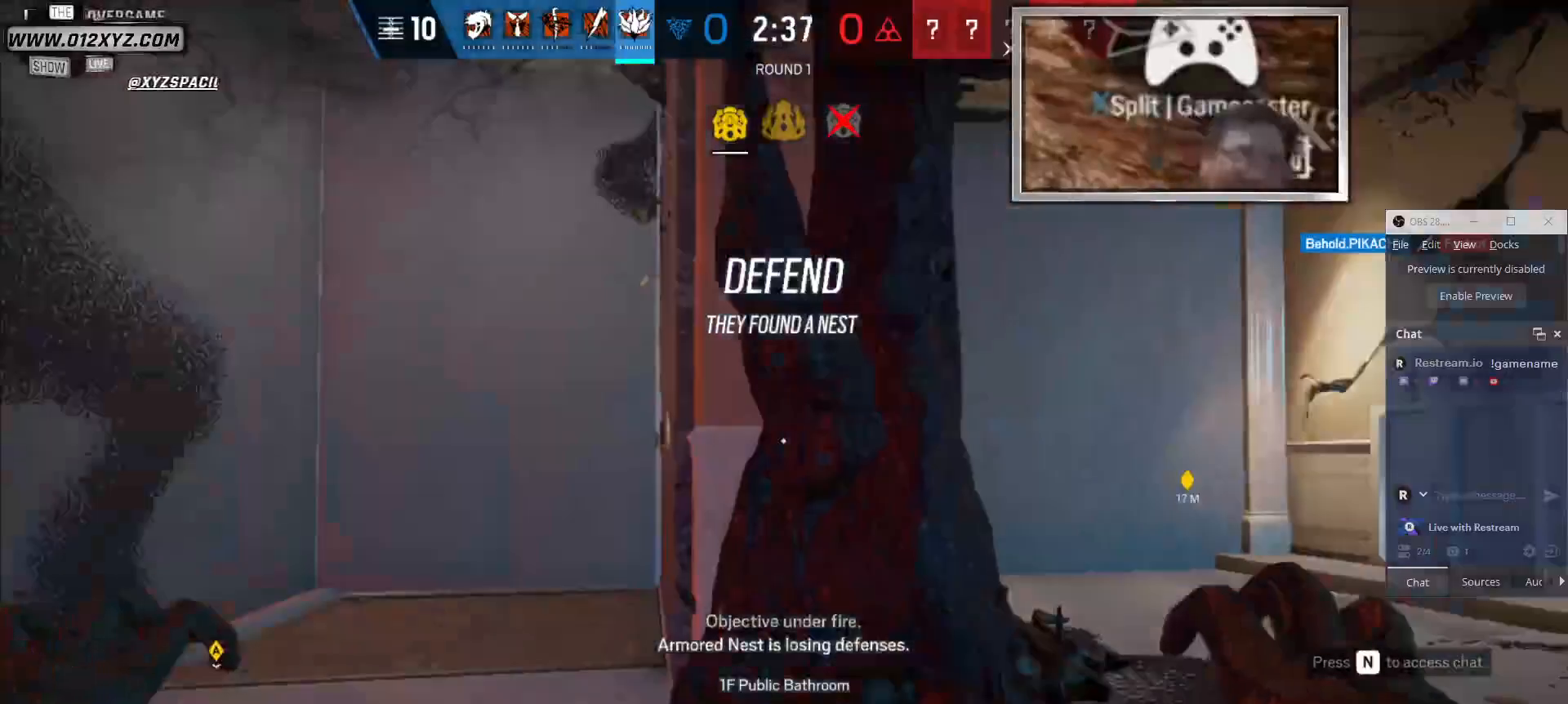
{"keys": [], "mouse": [], "events": [[300, "d", "up"]]}
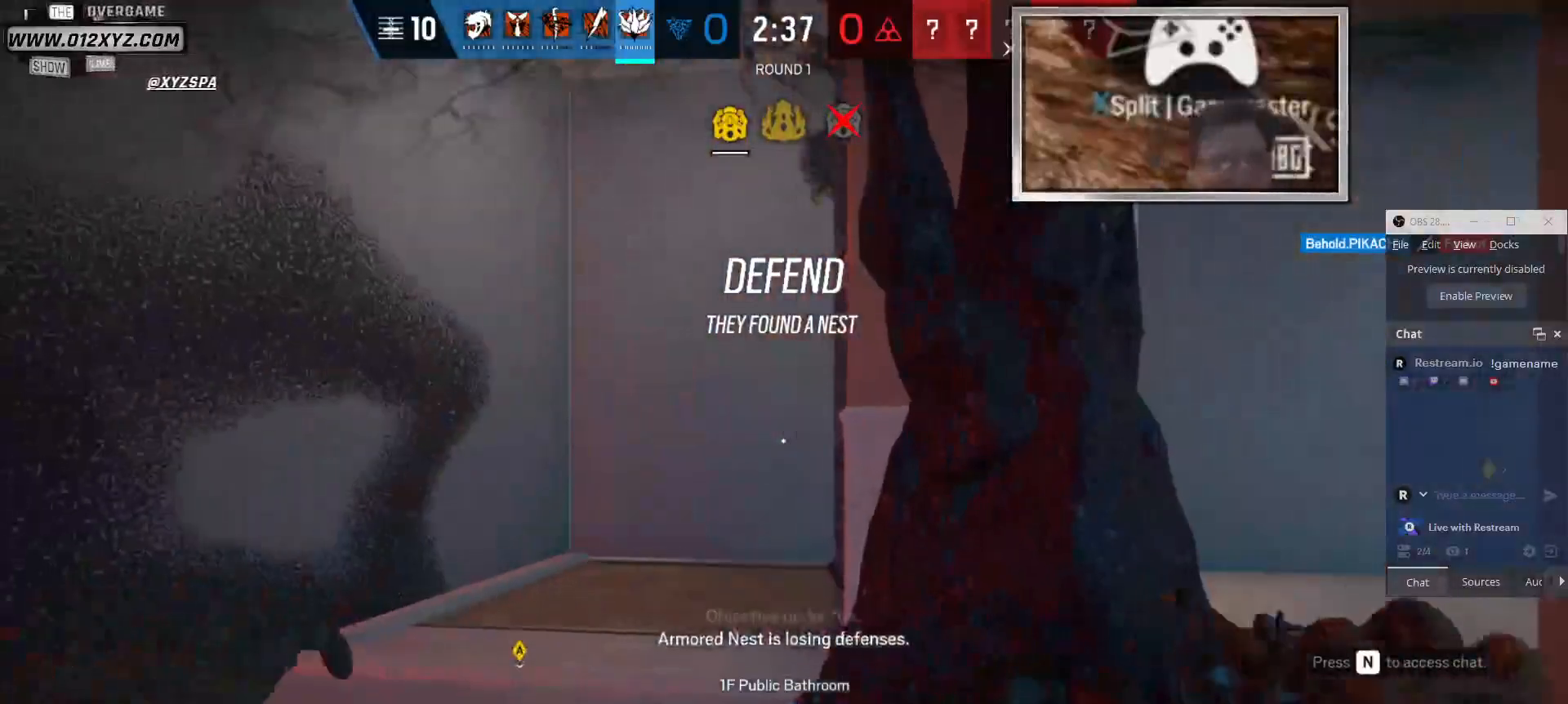
{"keys": ["a"], "mouse": [], "events": [[400, "a", "down"]]}
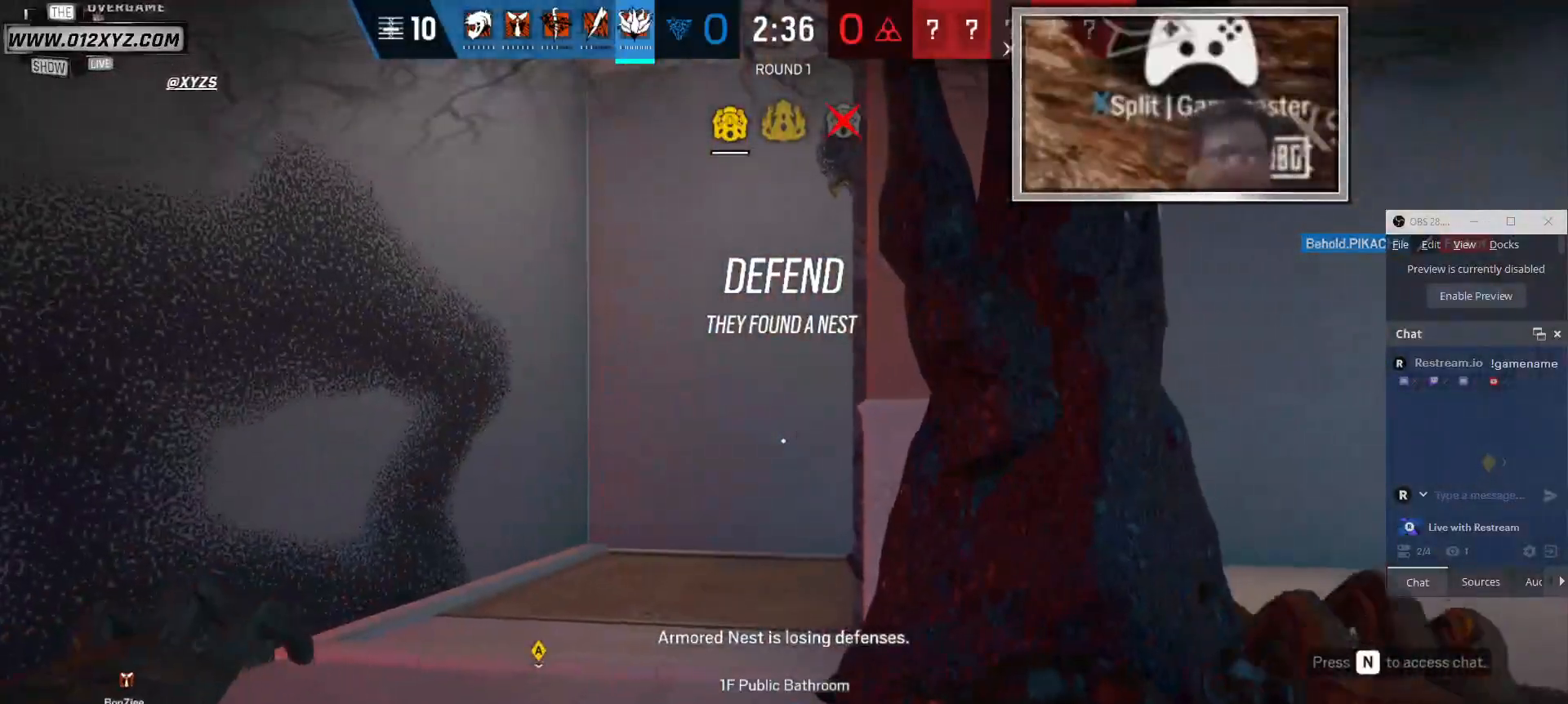
{"keys": ["a"], "mouse": [], "events": [[33, "w", "down"], [67, "w", "up"]]}